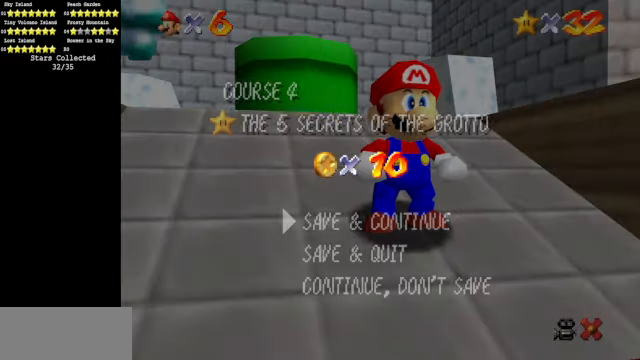
Gameplay with a controller (Nintendo layout); each line is a JSON object with the inputs held at the frame after it. "events" lists button and stick changes between this image and that frame as [ms after this image, input, new state], when the widget could be followed in between. Not read: L3 R3.
{"buttons": [], "left_stick": "center", "events": [[400, "A", "down"], [467, "A", "up"]]}
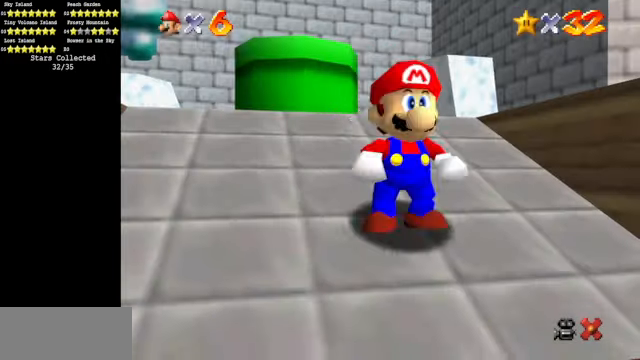
{"buttons": [], "left_stick": "up", "events": [[167, "left_stick", "up"], [267, "A", "down"], [467, "A", "up"]]}
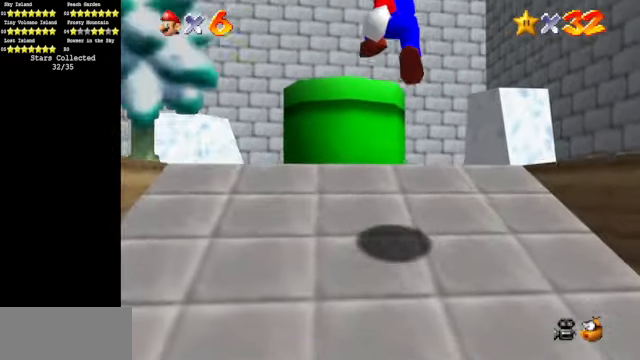
{"buttons": ["A"], "left_stick": "up", "events": [[367, "A", "down"]]}
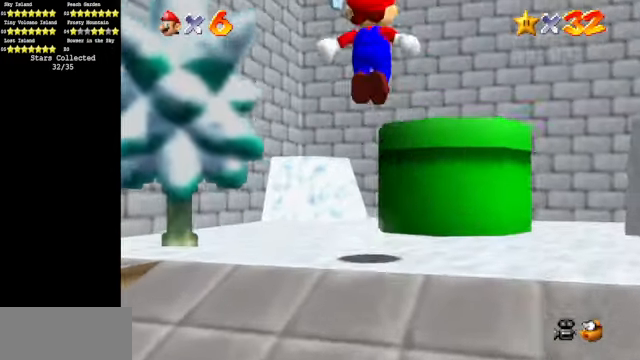
{"buttons": [], "left_stick": "down", "events": [[100, "A", "up"], [167, "left_stick", "center"], [267, "left_stick", "down"]]}
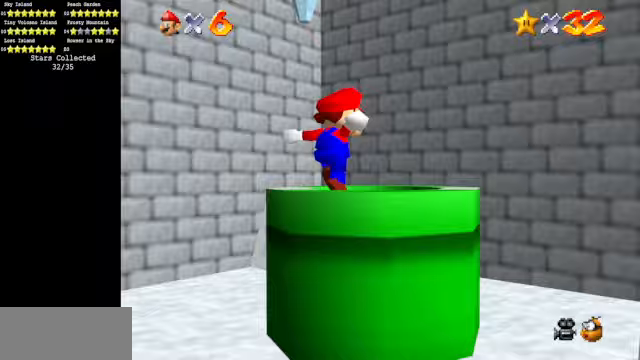
{"buttons": [], "left_stick": "center", "events": [[233, "left_stick", "center"]]}
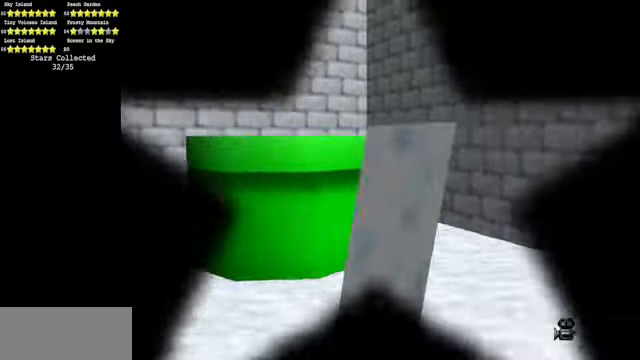
{"buttons": [], "left_stick": "center", "events": []}
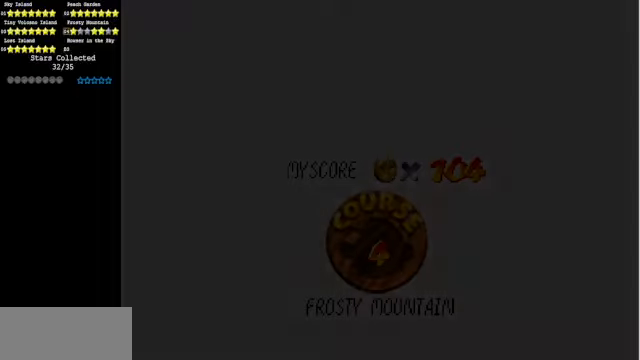
{"buttons": [], "left_stick": "center", "events": []}
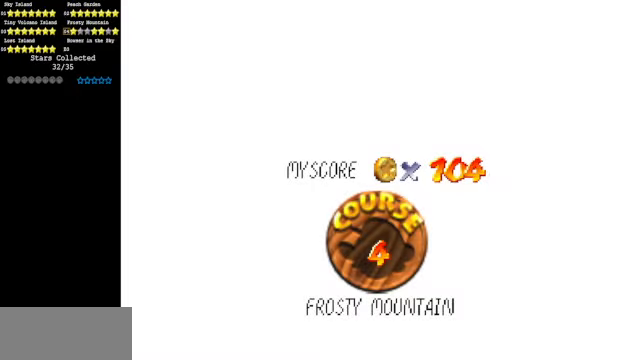
{"buttons": [], "left_stick": "center", "events": []}
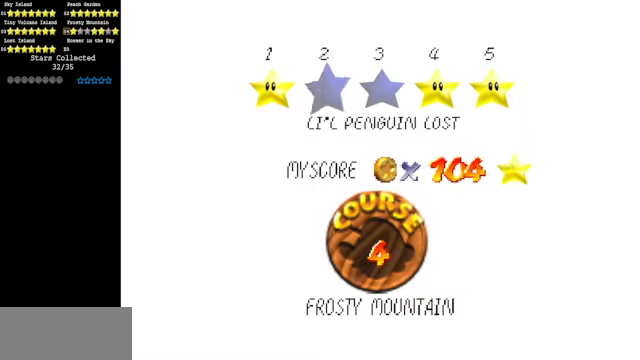
{"buttons": [], "left_stick": "center", "events": [[133, "A", "down"], [333, "A", "up"]]}
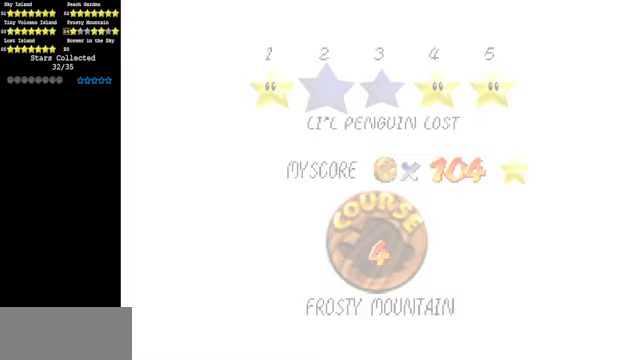
{"buttons": [], "left_stick": "center", "events": []}
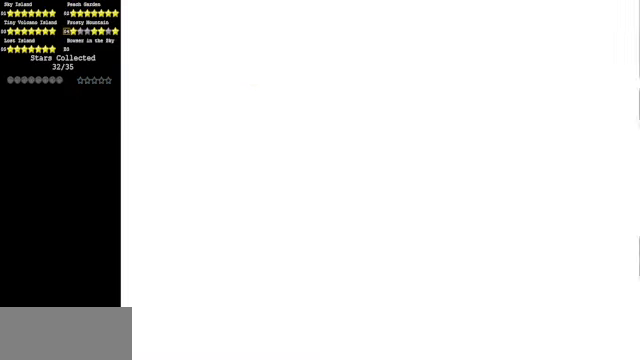
{"buttons": [], "left_stick": "center", "events": []}
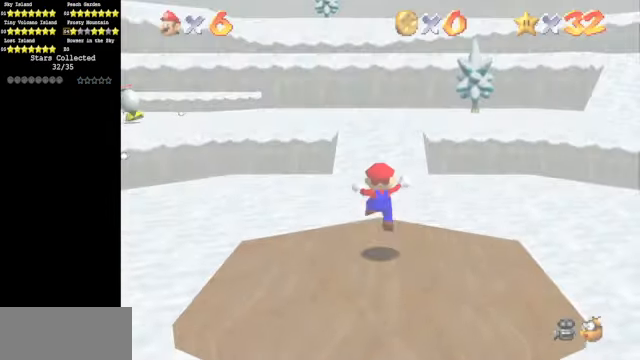
{"buttons": [], "left_stick": "up", "events": [[333, "left_stick", "up"]]}
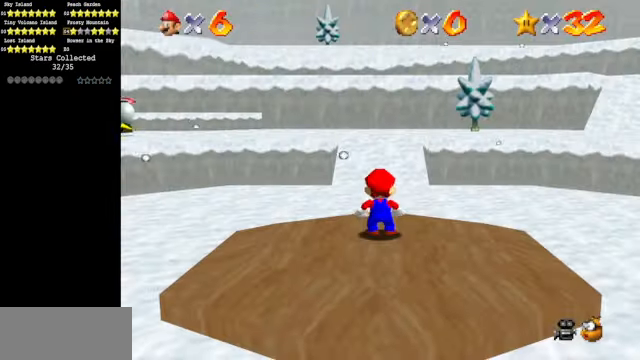
{"buttons": [], "left_stick": "up", "events": [[267, "C_DOWN", "down"], [267, "C_RIGHT", "down"], [433, "C_DOWN", "up"], [433, "C_RIGHT", "up"]]}
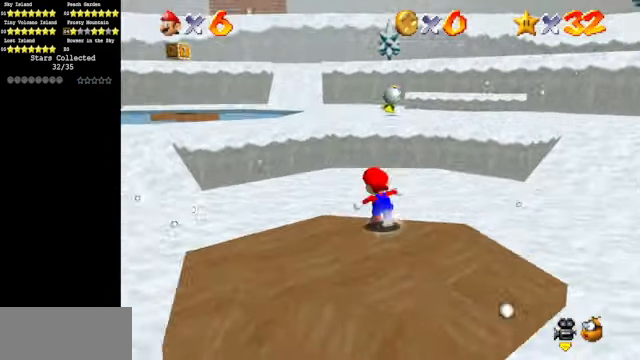
{"buttons": ["C_DOWN", "C_RIGHT"], "left_stick": "up", "events": [[67, "A", "down"], [367, "A", "up"], [500, "C_DOWN", "down"], [500, "C_RIGHT", "down"]]}
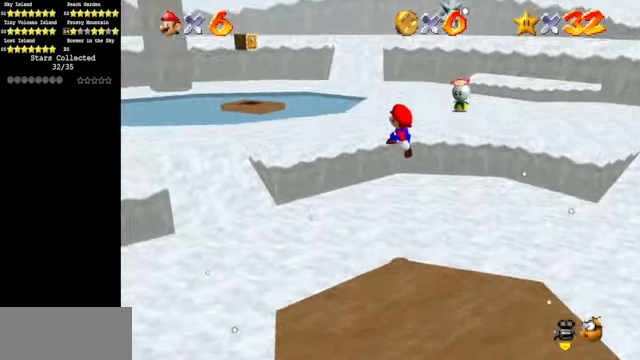
{"buttons": [], "left_stick": "up-right", "events": [[133, "C_DOWN", "up"], [167, "C_RIGHT", "up"], [466, "left_stick", "up-right"]]}
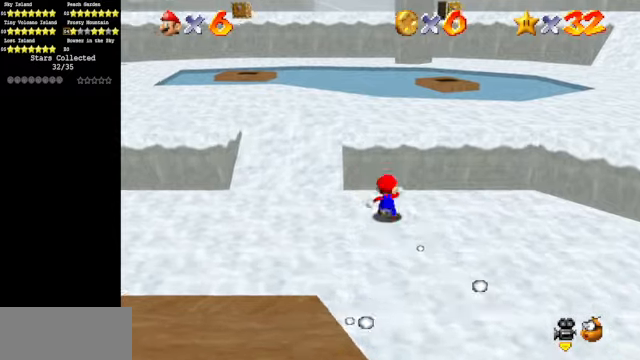
{"buttons": [], "left_stick": "up-right", "events": [[100, "A", "down"], [266, "A", "up"]]}
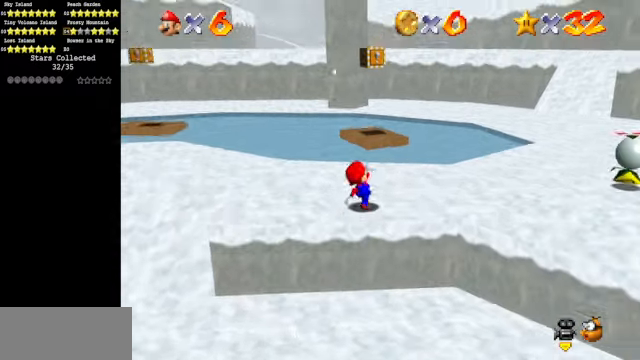
{"buttons": ["Z"], "left_stick": "up-right", "events": [[300, "Z", "down"]]}
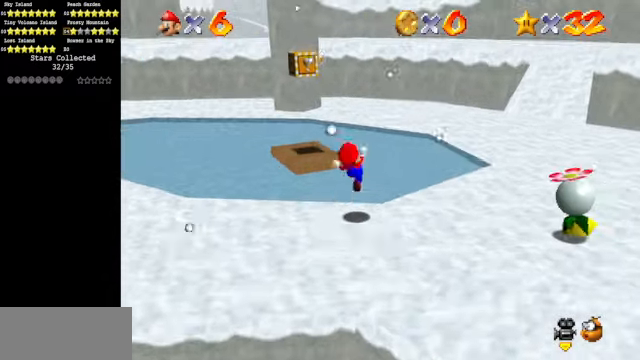
{"buttons": [], "left_stick": "up-right", "events": [[33, "Z", "up"]]}
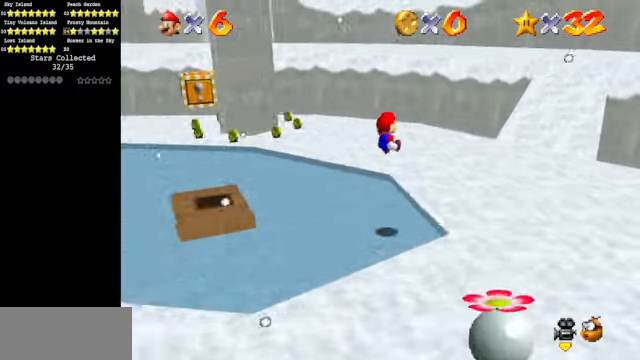
{"buttons": [], "left_stick": "up-right", "events": []}
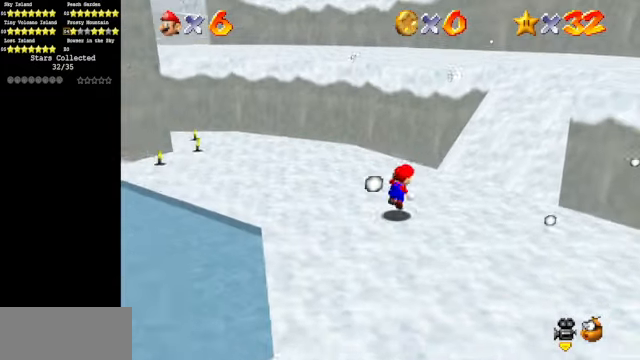
{"buttons": ["C_DOWN", "C_RIGHT"], "left_stick": "up-right", "events": [[66, "Z", "down"], [133, "Z", "up"], [466, "C_DOWN", "down"], [466, "C_RIGHT", "down"]]}
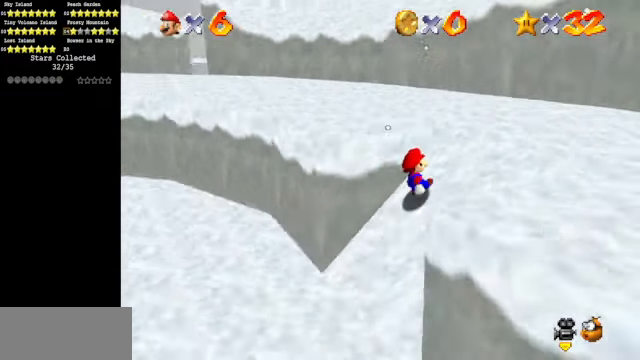
{"buttons": ["A"], "left_stick": "up", "events": [[133, "C_DOWN", "up"], [133, "C_RIGHT", "up"], [466, "A", "down"], [466, "left_stick", "up"]]}
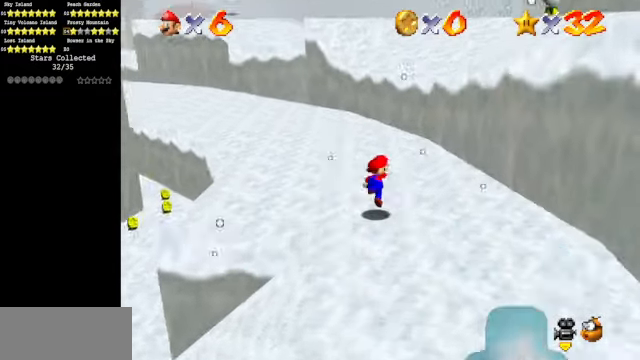
{"buttons": [], "left_stick": "up", "events": [[33, "A", "up"]]}
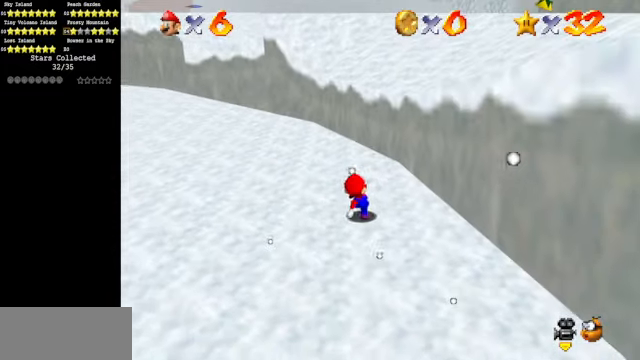
{"buttons": [], "left_stick": "up", "events": [[66, "A", "down"], [266, "B", "down"], [433, "B", "up"], [466, "A", "up"]]}
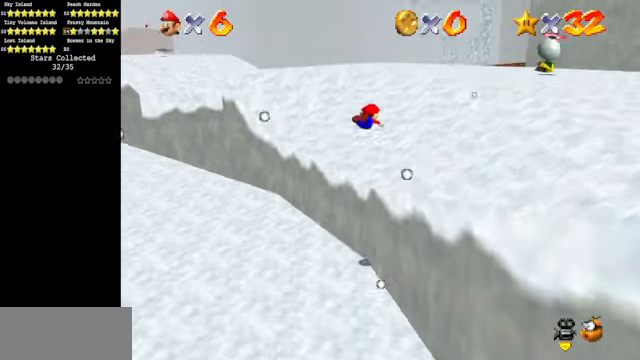
{"buttons": [], "left_stick": "up", "events": [[333, "A", "down"], [466, "A", "up"]]}
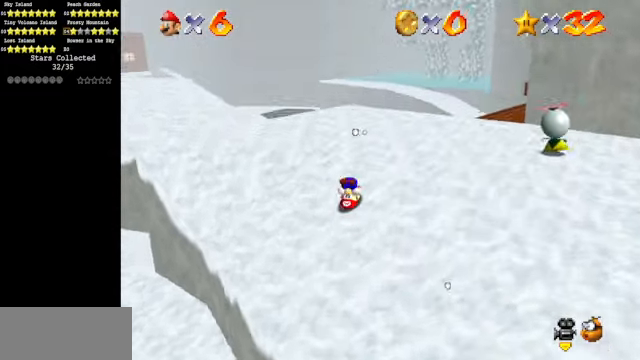
{"buttons": [], "left_stick": "up", "events": [[66, "C_DOWN", "down"], [66, "C_RIGHT", "down"], [233, "C_DOWN", "up"], [233, "C_RIGHT", "up"]]}
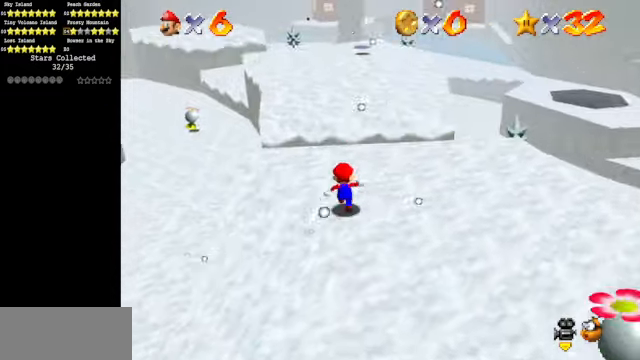
{"buttons": [], "left_stick": "up", "events": [[267, "A", "down"], [267, "Z", "down"], [367, "A", "up"], [467, "Z", "up"]]}
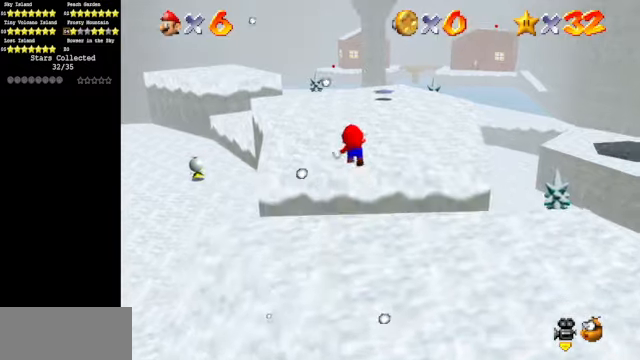
{"buttons": [], "left_stick": "up", "events": []}